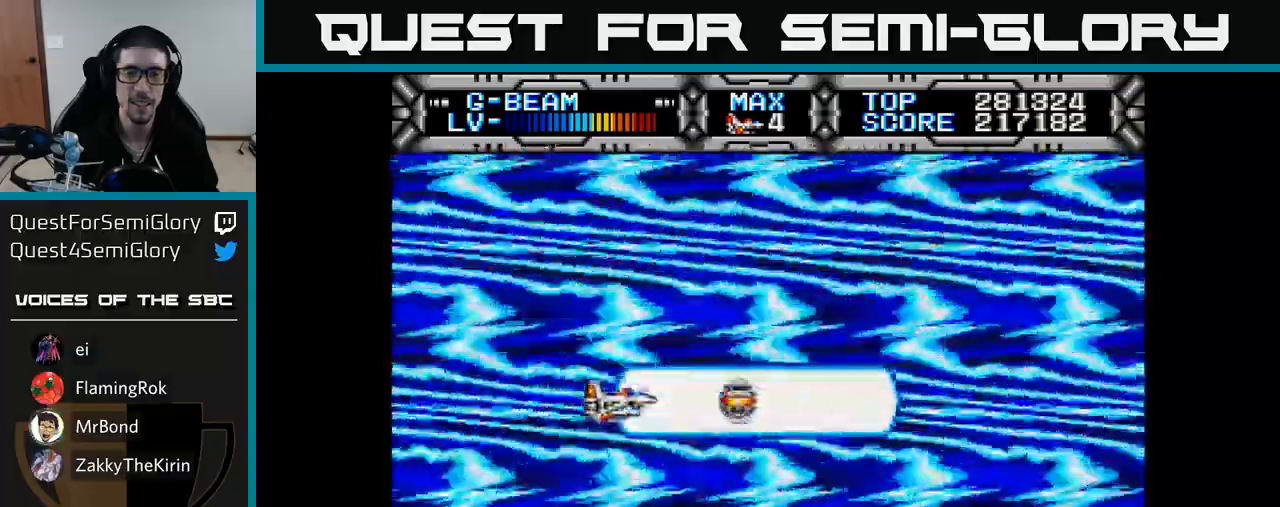
Gameplay with a controller (Xbox layout); each line is a JSON object with the inputs held at the frame after it (dt_ms = milliseconds from this image to that frame). "events" lists button and stick changes between this image and that frame as [ms after this image, input, new state], when the widget could be followed in between. Not read: left_stick.
{"dt_ms": 500, "buttons": ["X"], "right_stick": "center", "events": [[183, "DPAD_DOWN", "down"], [350, "DPAD_DOWN", "up"]]}
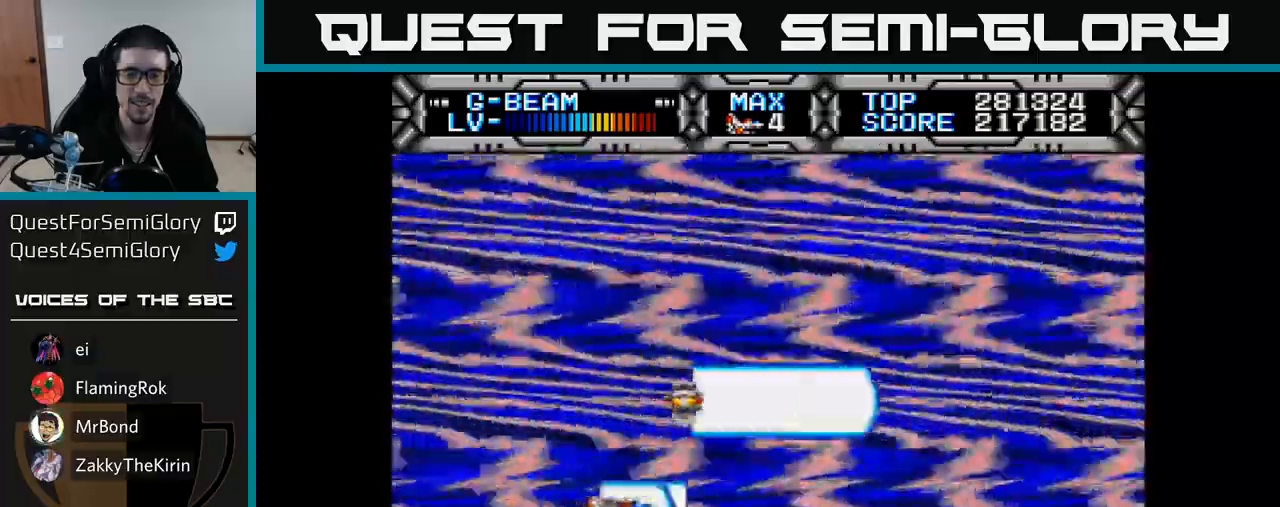
{"dt_ms": 500, "buttons": ["X"], "right_stick": "center", "events": [[183, "DPAD_UP", "down"], [367, "DPAD_UP", "up"]]}
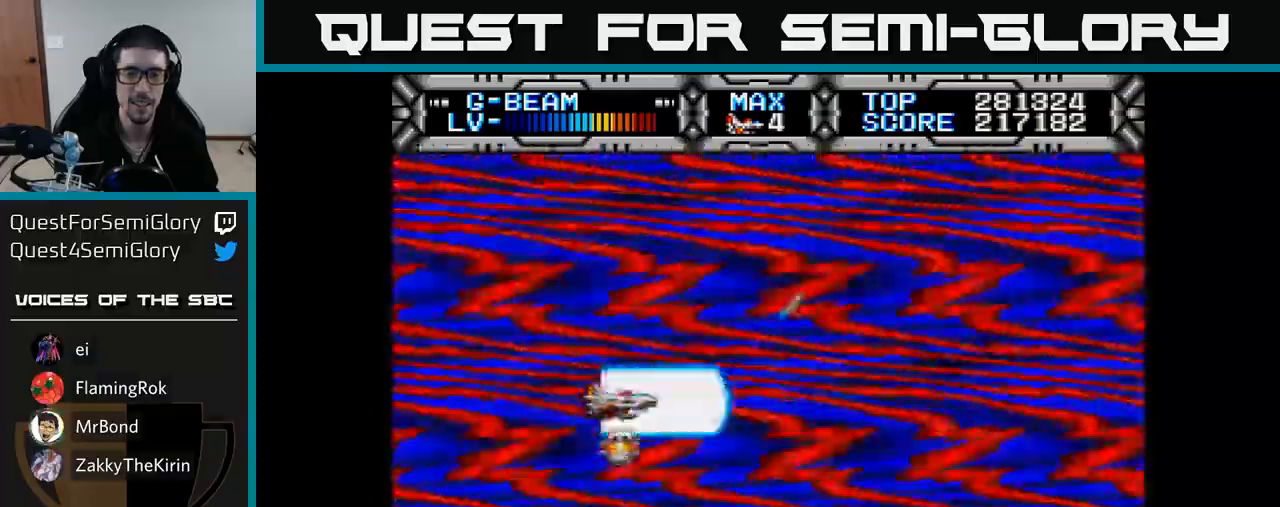
{"dt_ms": 500, "buttons": ["X", "DPAD_UP", "DPAD_LEFT"], "right_stick": "center", "events": [[483, "DPAD_UP", "down"], [500, "DPAD_LEFT", "down"]]}
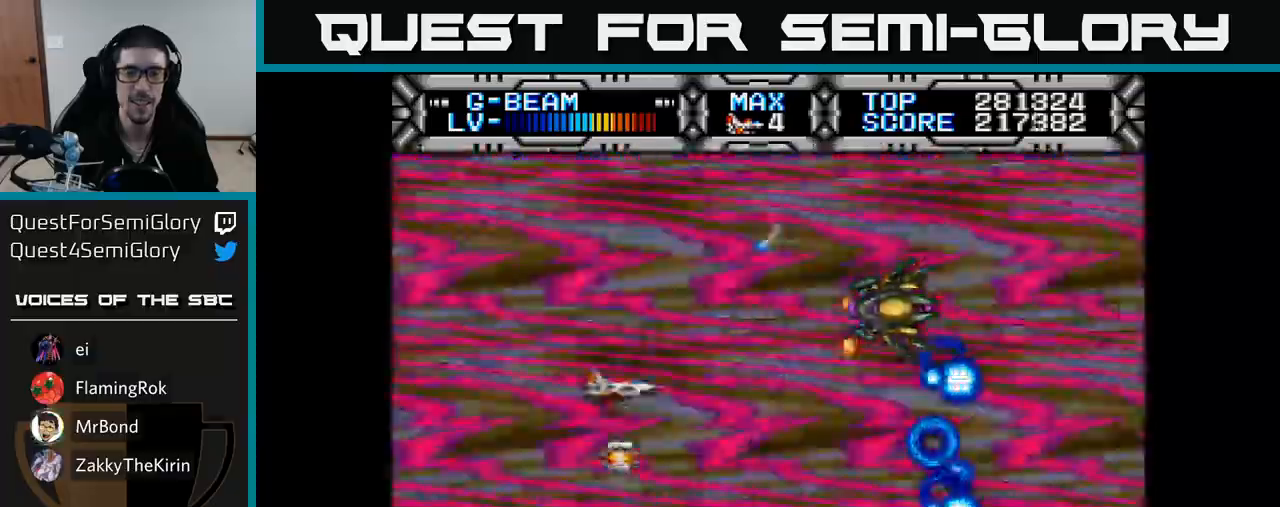
{"dt_ms": 500, "buttons": ["X"], "right_stick": "center", "events": [[217, "DPAD_UP", "up"], [250, "DPAD_DOWN", "down"], [417, "DPAD_LEFT", "up"], [483, "DPAD_DOWN", "up"]]}
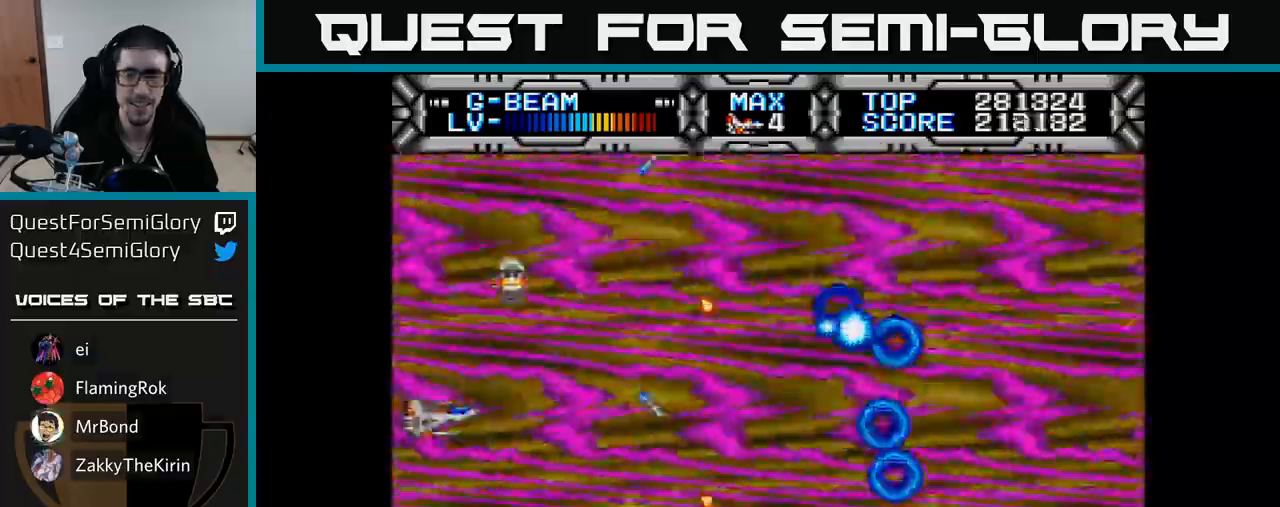
{"dt_ms": 500, "buttons": ["X", "DPAD_RIGHT"], "right_stick": "center", "events": [[250, "DPAD_RIGHT", "down"]]}
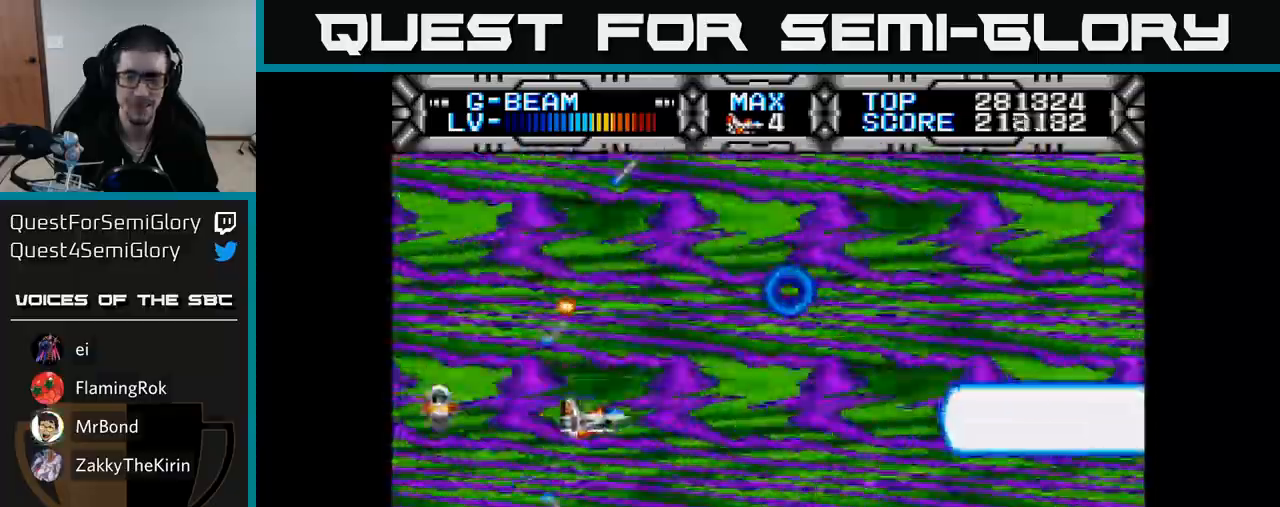
{"dt_ms": 500, "buttons": ["X", "DPAD_UP"], "right_stick": "center", "events": [[133, "DPAD_DOWN", "down"], [250, "DPAD_RIGHT", "up"], [383, "DPAD_DOWN", "up"], [417, "DPAD_UP", "down"]]}
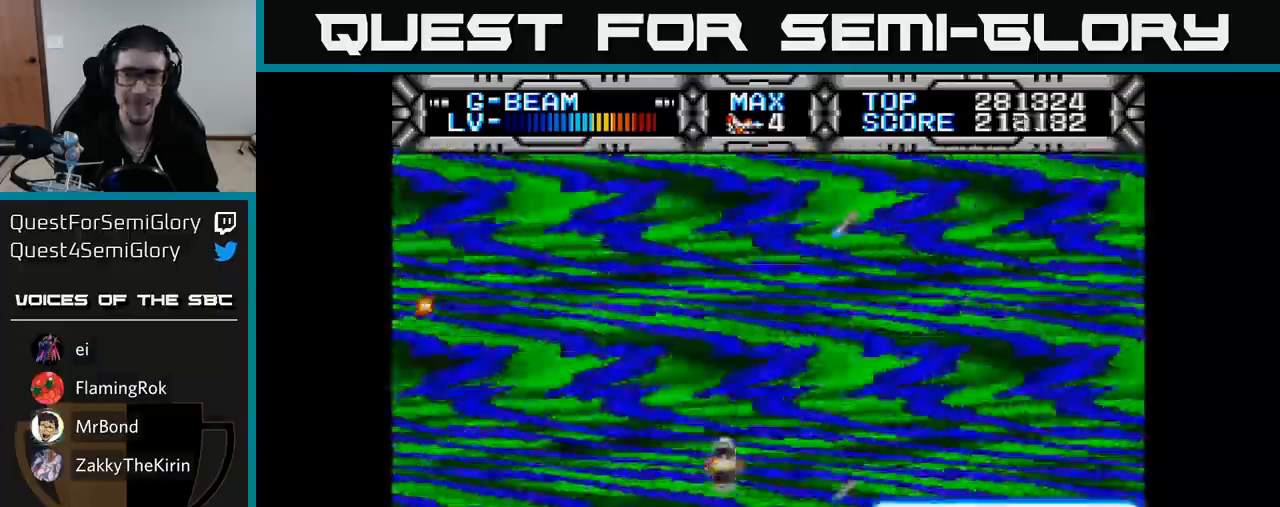
{"dt_ms": 500, "buttons": ["X"], "right_stick": "center", "events": [[183, "DPAD_LEFT", "down"], [383, "DPAD_LEFT", "up"], [400, "DPAD_UP", "up"]]}
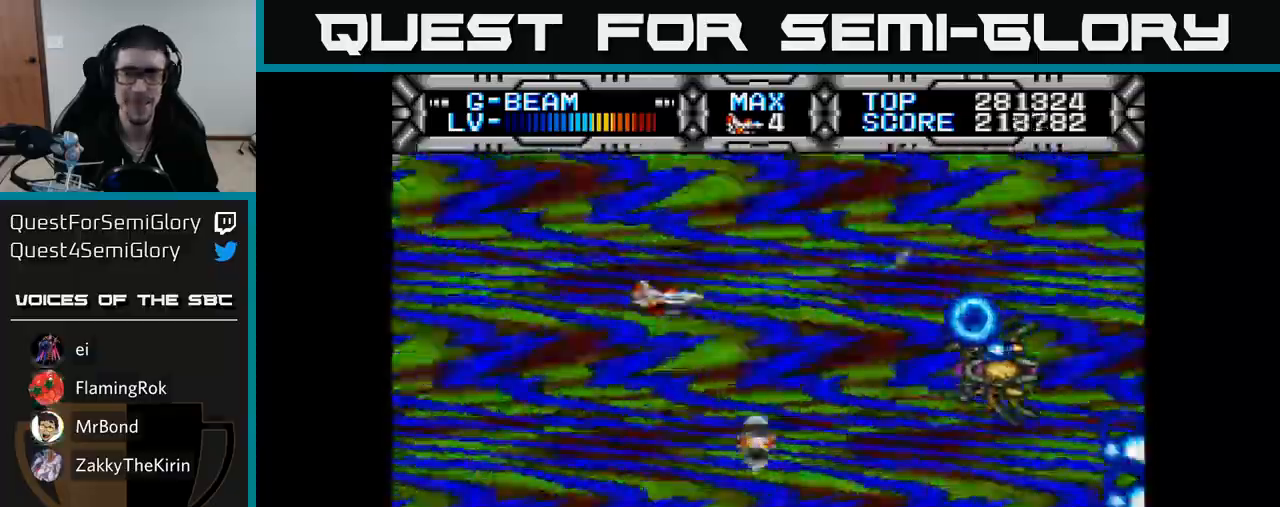
{"dt_ms": 500, "buttons": ["X", "DPAD_DOWN"], "right_stick": "center"}
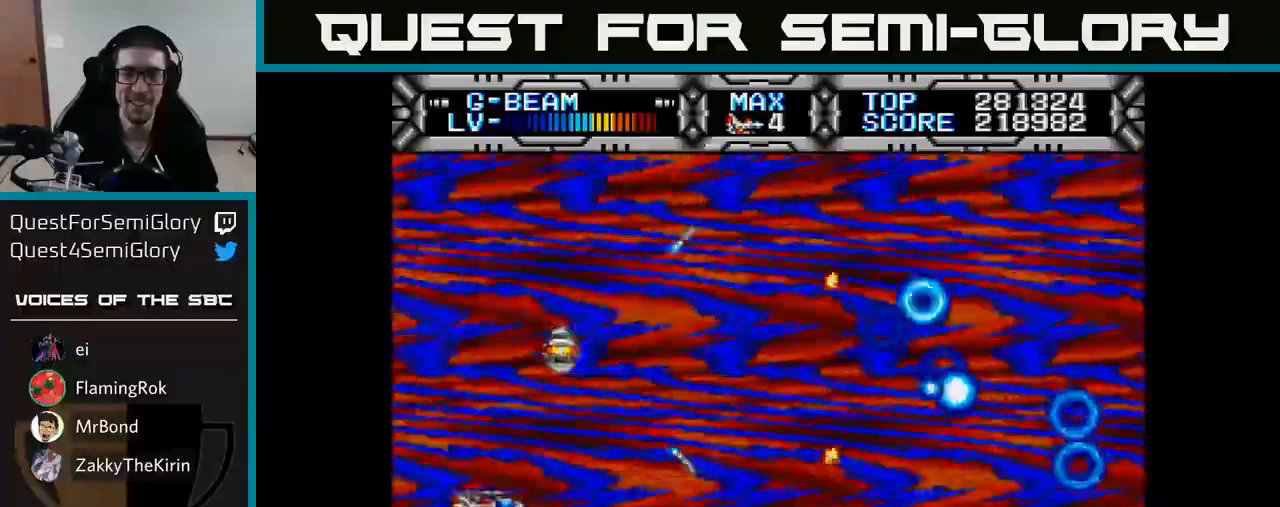
{"dt_ms": 500, "buttons": ["X", "DPAD_RIGHT"], "right_stick": "center", "events": [[17, "DPAD_DOWN", "up"], [250, "DPAD_UP", "down"], [433, "DPAD_RIGHT", "down"], [433, "DPAD_UP", "up"]]}
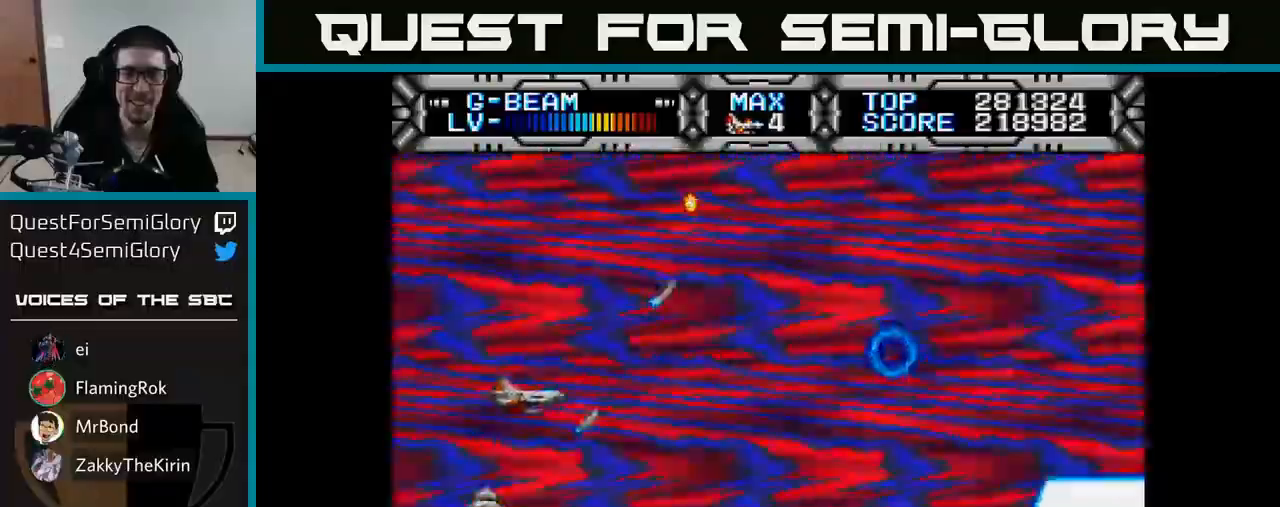
{"dt_ms": 500, "buttons": ["X", "DPAD_UP", "DPAD_LEFT"], "right_stick": "center", "events": [[67, "DPAD_UP", "down"], [100, "DPAD_RIGHT", "up"], [183, "DPAD_UP", "up"], [417, "DPAD_UP", "down"], [500, "DPAD_LEFT", "down"]]}
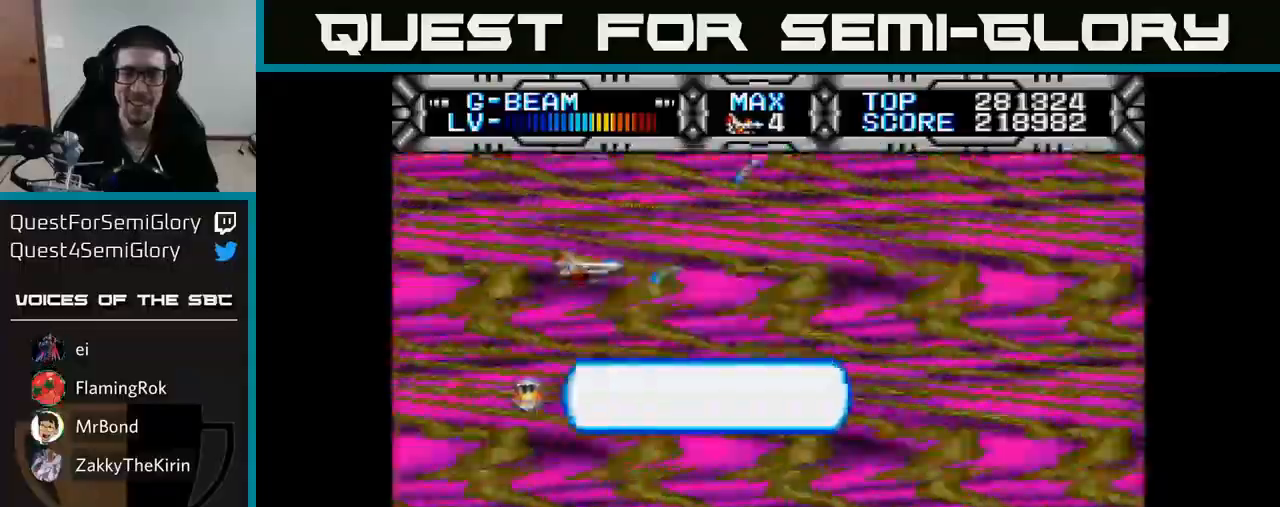
{"dt_ms": 500, "buttons": ["X"], "right_stick": "center", "events": [[50, "DPAD_LEFT", "up"], [50, "DPAD_UP", "up"]]}
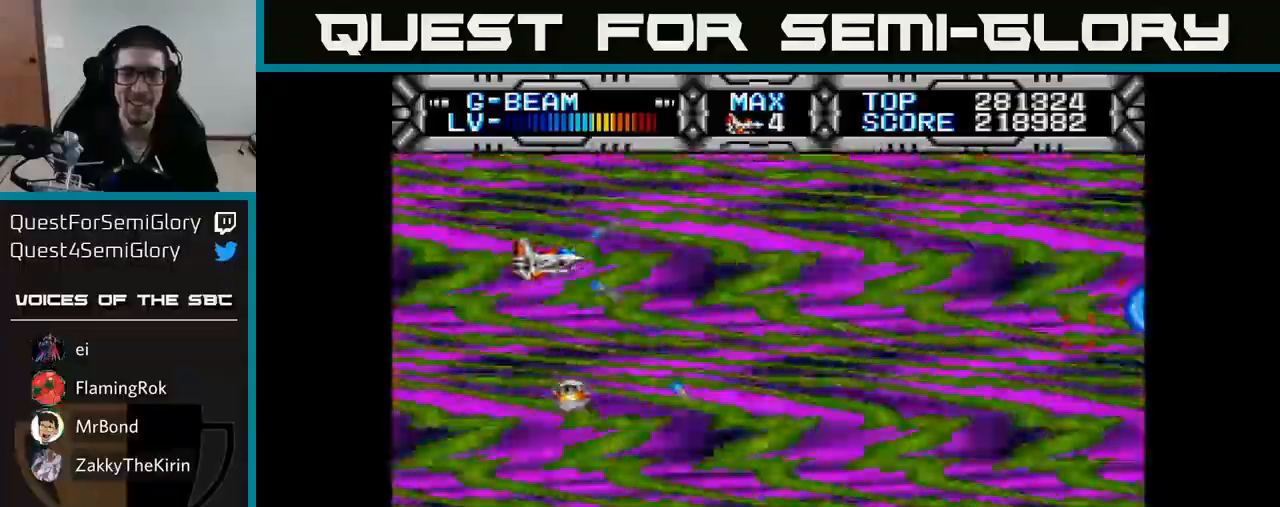
{"dt_ms": 500, "buttons": ["X", "DPAD_DOWN"], "right_stick": "center", "events": [[450, "DPAD_DOWN", "down"]]}
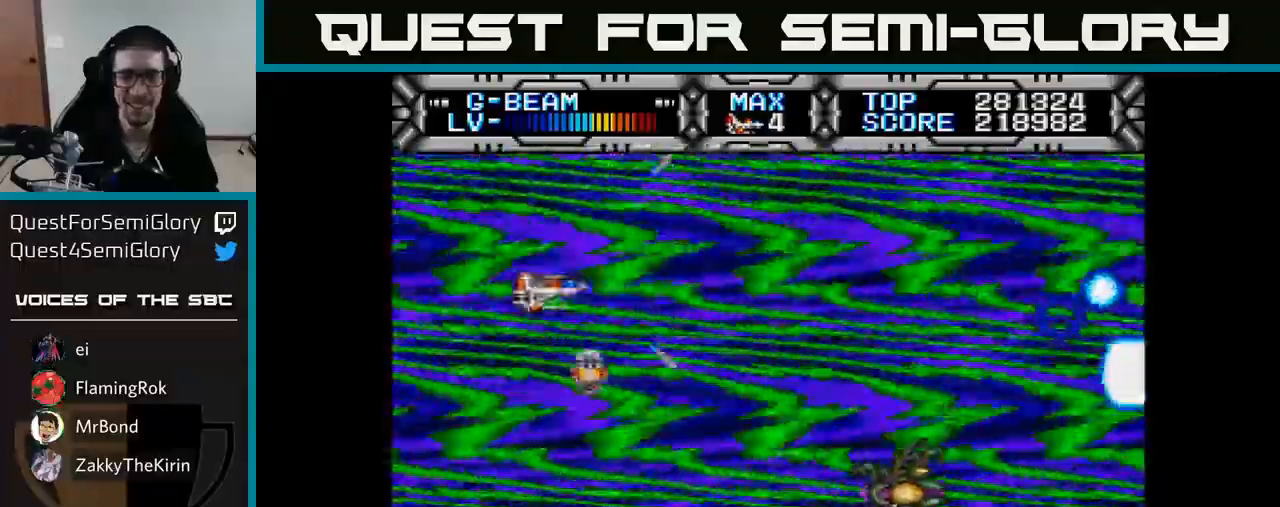
{"dt_ms": 500, "buttons": ["X", "DPAD_UP", "DPAD_LEFT"], "right_stick": "center", "events": [[383, "DPAD_DOWN", "up"], [383, "DPAD_LEFT", "down"], [433, "DPAD_UP", "down"]]}
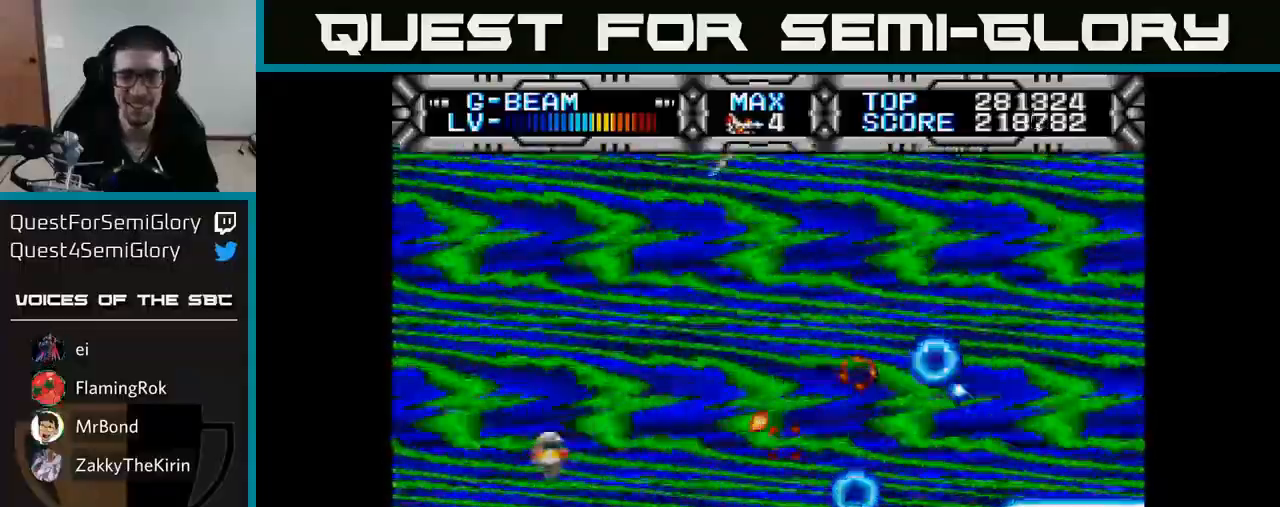
{"dt_ms": 500, "buttons": ["X", "DPAD_DOWN"], "right_stick": "center", "events": [[50, "DPAD_LEFT", "up"], [233, "DPAD_UP", "up"], [467, "DPAD_DOWN", "down"]]}
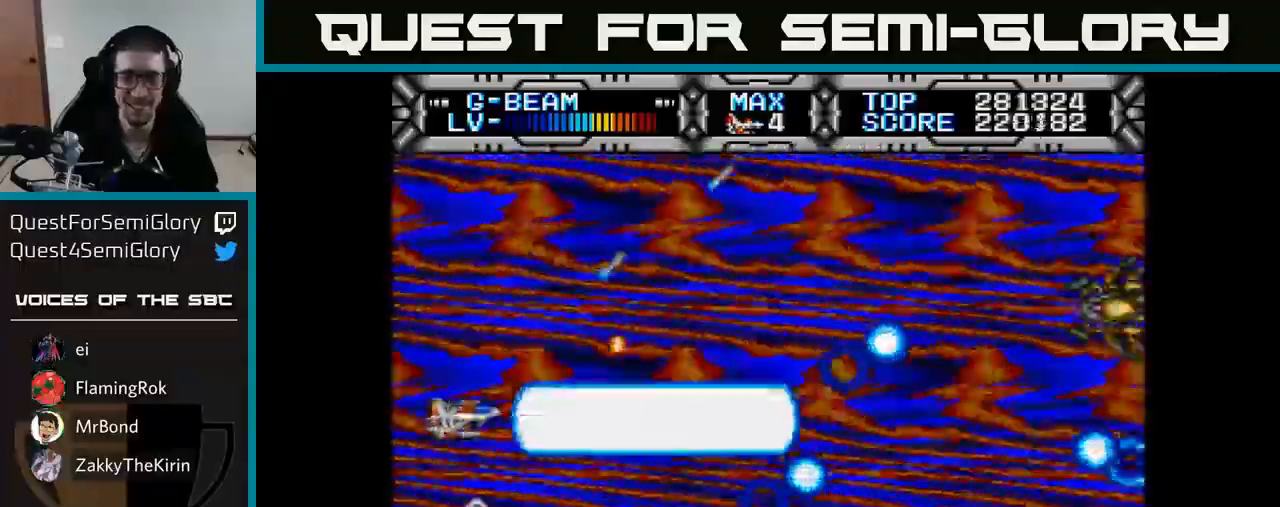
{"dt_ms": 500, "buttons": ["X", "DPAD_UP"], "right_stick": "center", "events": [[50, "DPAD_RIGHT", "down"], [100, "DPAD_DOWN", "up"], [250, "DPAD_DOWN", "down"], [283, "DPAD_DOWN", "up"], [317, "DPAD_RIGHT", "up"], [333, "DPAD_UP", "down"]]}
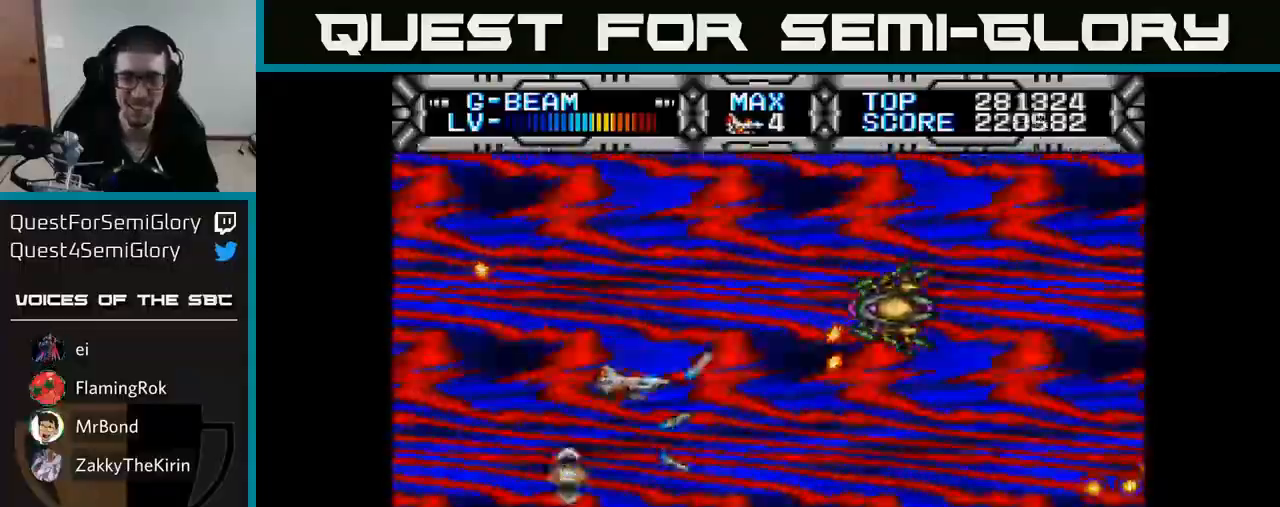
{"dt_ms": 500, "buttons": ["X", "DPAD_UP", "DPAD_LEFT"], "right_stick": "center", "events": [[133, "DPAD_LEFT", "down"], [167, "DPAD_UP", "up"], [250, "DPAD_DOWN", "down"], [433, "DPAD_DOWN", "up"], [483, "DPAD_UP", "down"]]}
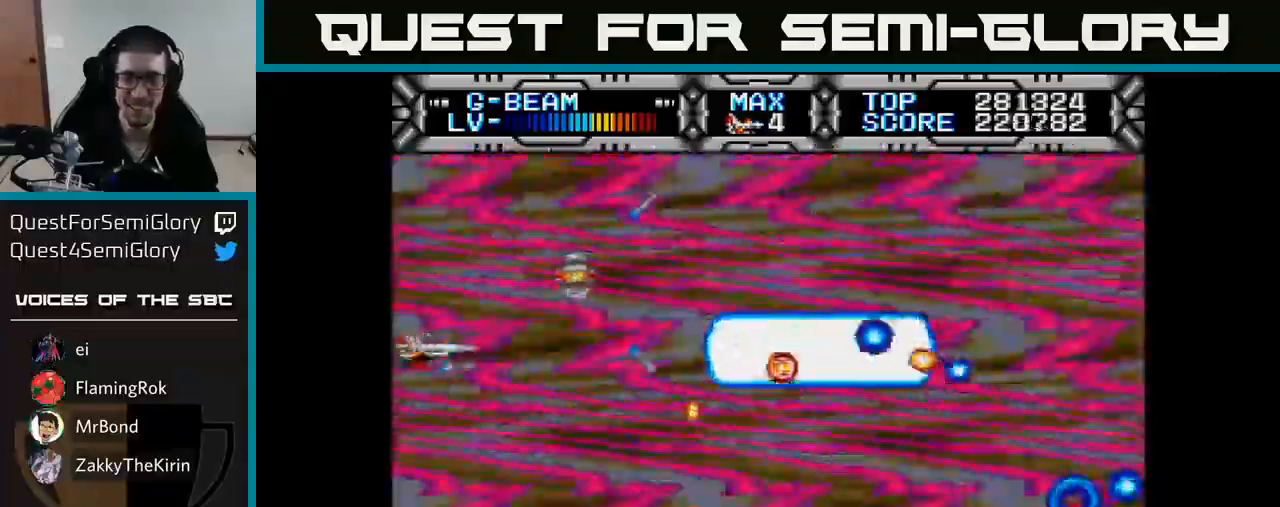
{"dt_ms": 500, "buttons": ["X", "DPAD_DOWN"], "right_stick": "center", "events": [[33, "DPAD_LEFT", "up"], [133, "DPAD_RIGHT", "down"], [150, "DPAD_UP", "up"], [367, "DPAD_DOWN", "down"], [500, "DPAD_RIGHT", "up"]]}
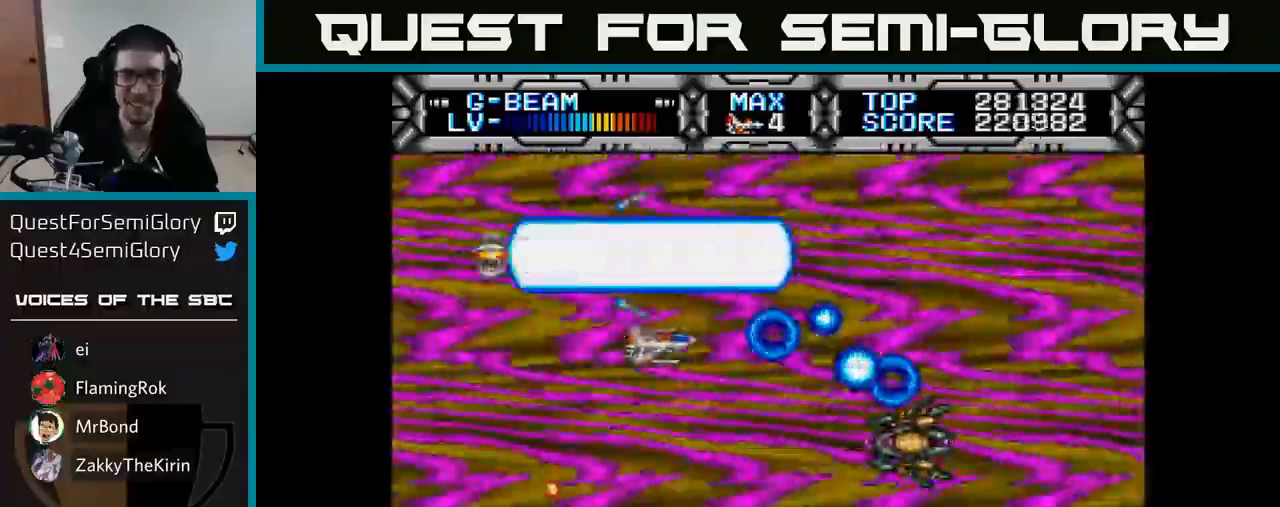
{"dt_ms": 500, "buttons": ["X", "DPAD_UP", "DPAD_LEFT"], "right_stick": "center", "events": [[417, "DPAD_DOWN", "up"], [433, "DPAD_LEFT", "down"], [450, "DPAD_UP", "down"]]}
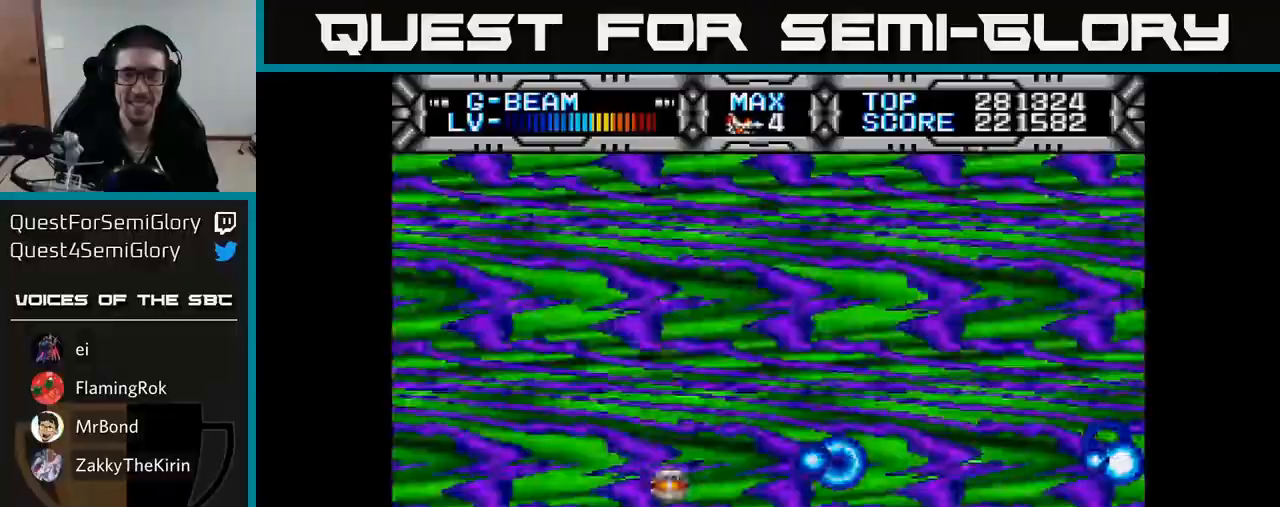
{"dt_ms": 500, "buttons": ["X", "DPAD_UP", "DPAD_LEFT"], "right_stick": "center", "events": [[100, "DPAD_LEFT", "up"], [467, "DPAD_LEFT", "down"]]}
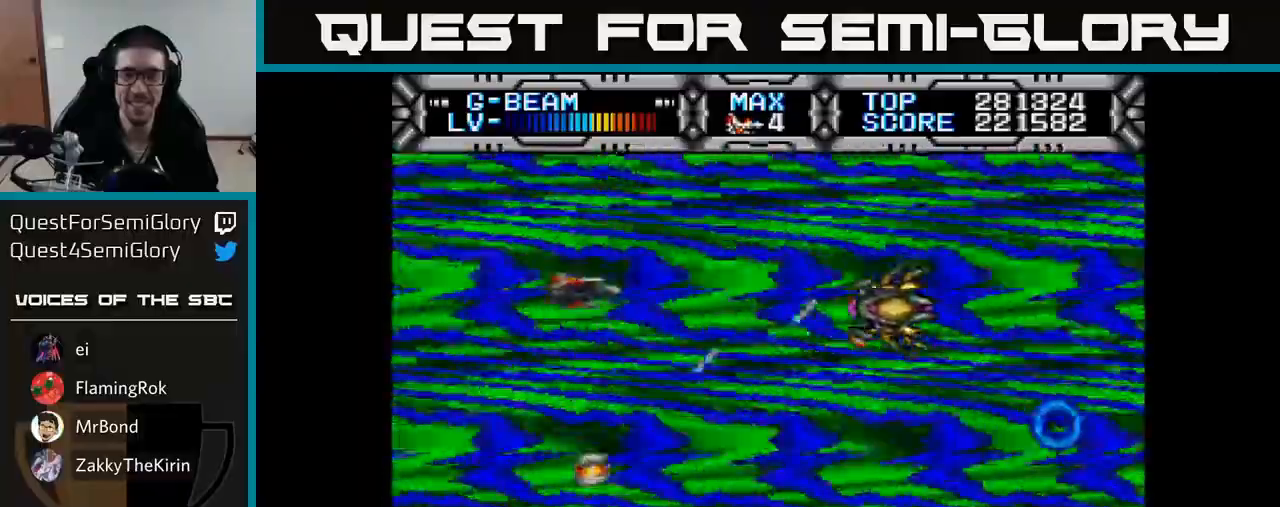
{"dt_ms": 1000, "buttons": ["X"], "right_stick": "center"}
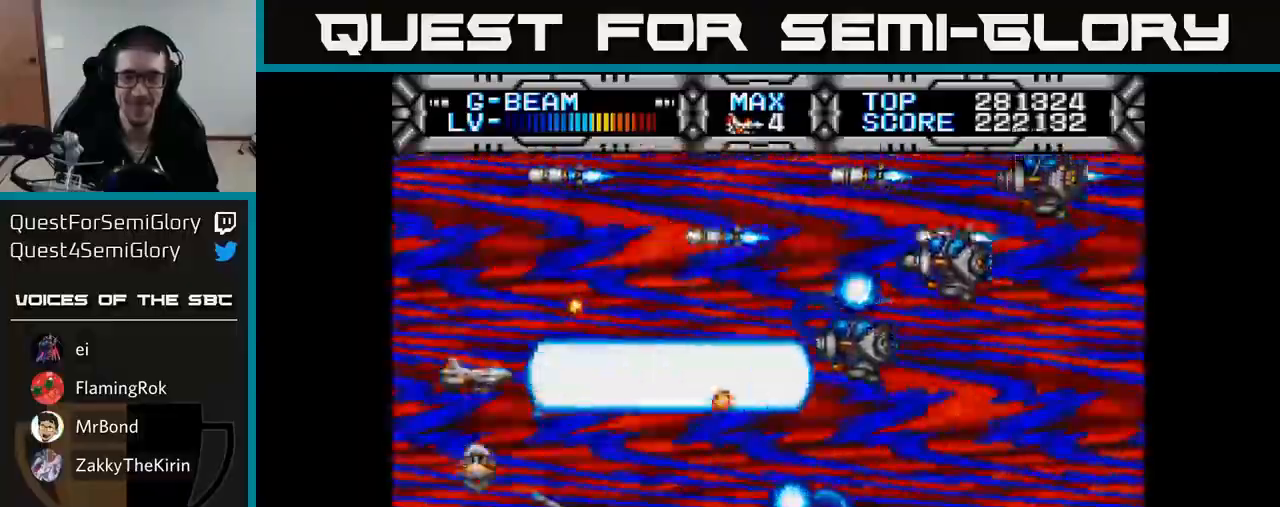
{"dt_ms": 500, "buttons": ["X"], "right_stick": "center", "events": [[400, "DPAD_DOWN", "down"], [500, "DPAD_DOWN", "up"]]}
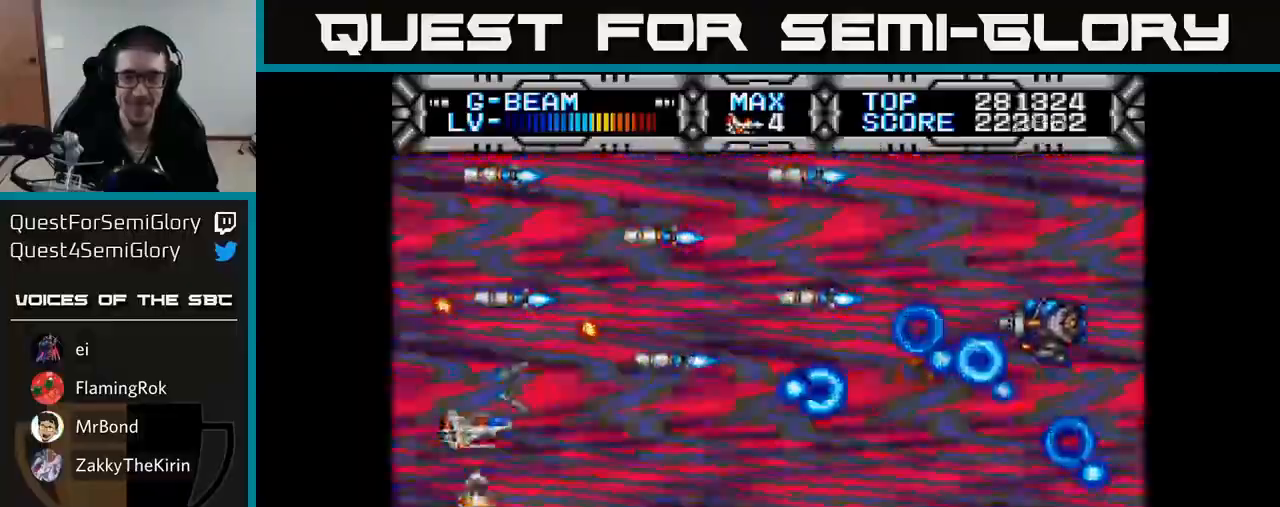
{"dt_ms": 500, "buttons": ["X", "DPAD_DOWN", "DPAD_LEFT"], "right_stick": "center", "events": [[133, "DPAD_DOWN", "down"], [233, "DPAD_RIGHT", "down"], [433, "DPAD_RIGHT", "up"], [500, "DPAD_LEFT", "down"]]}
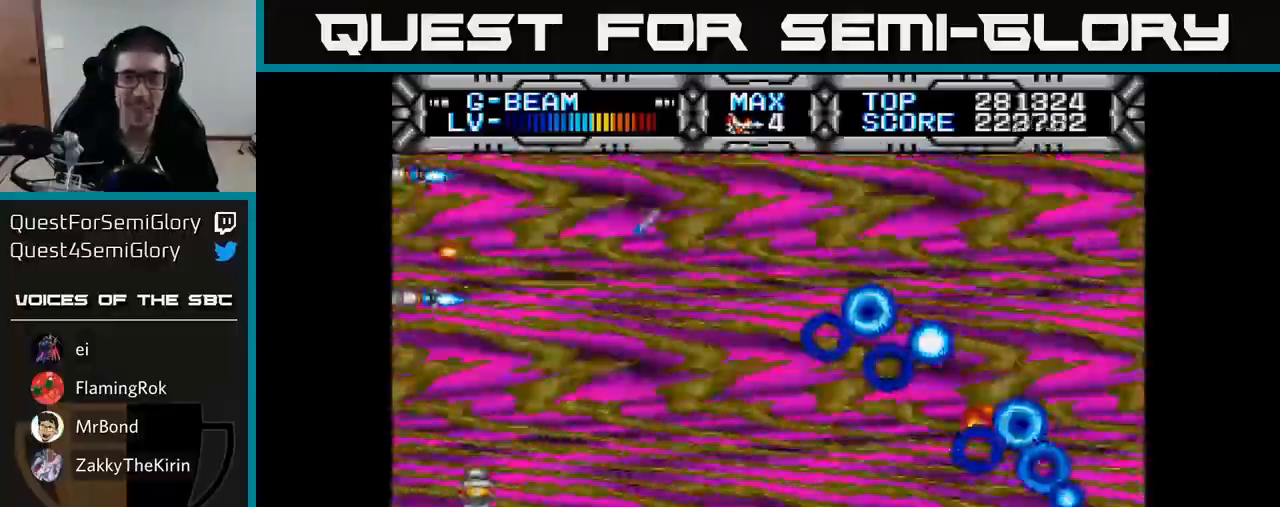
{"dt_ms": 500, "buttons": ["X", "DPAD_UP"], "right_stick": "center", "events": [[67, "DPAD_DOWN", "up"], [133, "DPAD_UP", "down"], [467, "DPAD_LEFT", "up"]]}
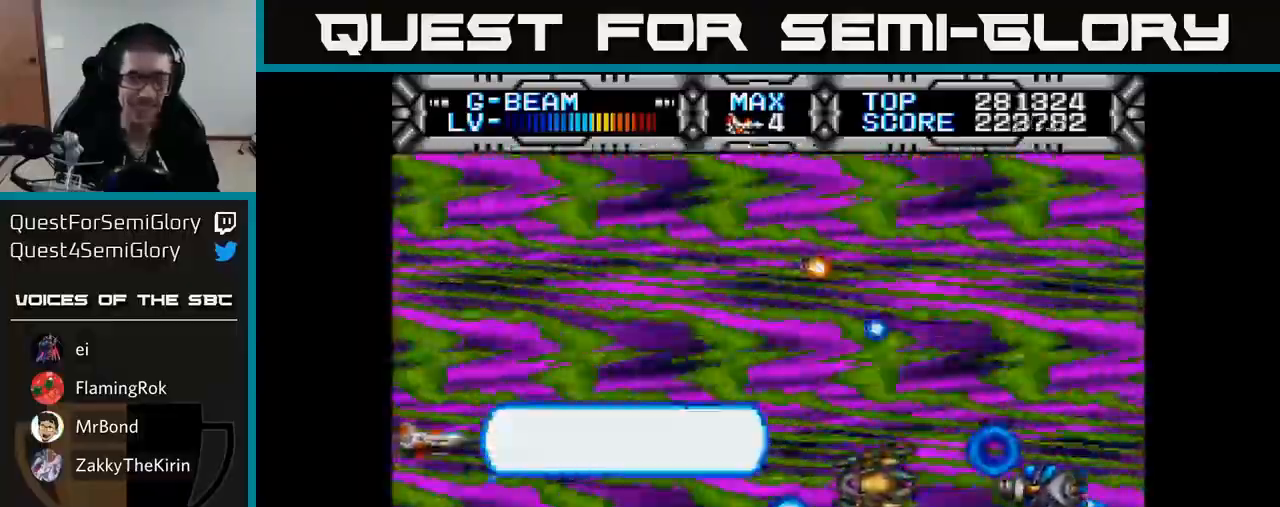
{"dt_ms": 500, "buttons": ["X", "DPAD_DOWN"], "right_stick": "center", "events": [[100, "DPAD_RIGHT", "down"], [167, "DPAD_RIGHT", "up"], [267, "DPAD_LEFT", "down"], [400, "DPAD_LEFT", "up"], [400, "DPAD_UP", "up"], [450, "DPAD_DOWN", "down"]]}
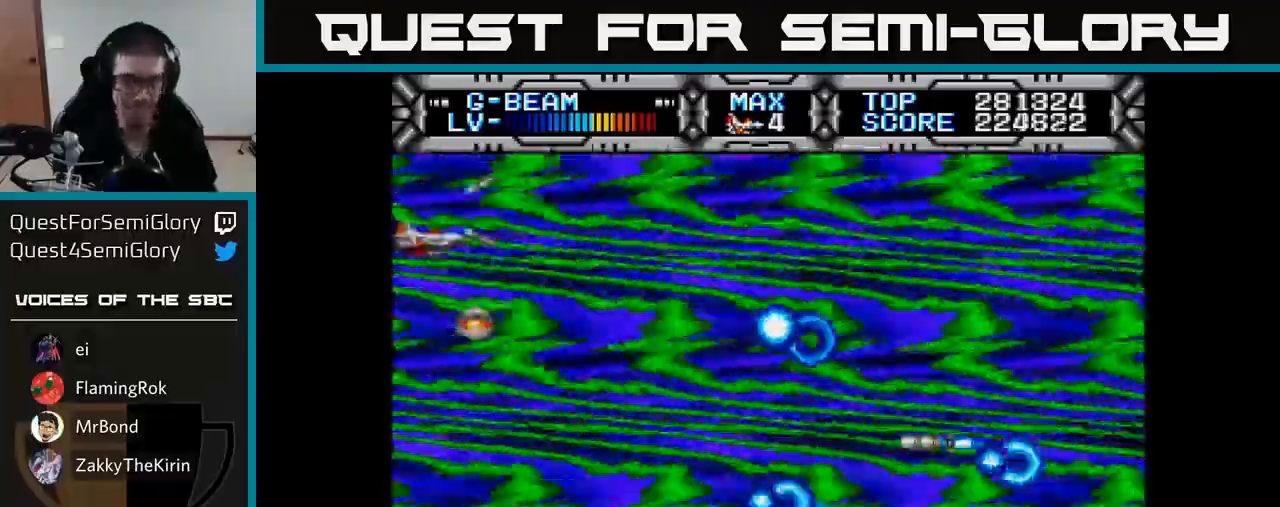
{"dt_ms": 500, "buttons": ["X", "DPAD_RIGHT"], "right_stick": "center", "events": [[150, "DPAD_RIGHT", "down"], [233, "DPAD_DOWN", "up"], [250, "DPAD_RIGHT", "up"], [267, "DPAD_UP", "down"], [450, "DPAD_RIGHT", "down"], [450, "DPAD_UP", "up"]]}
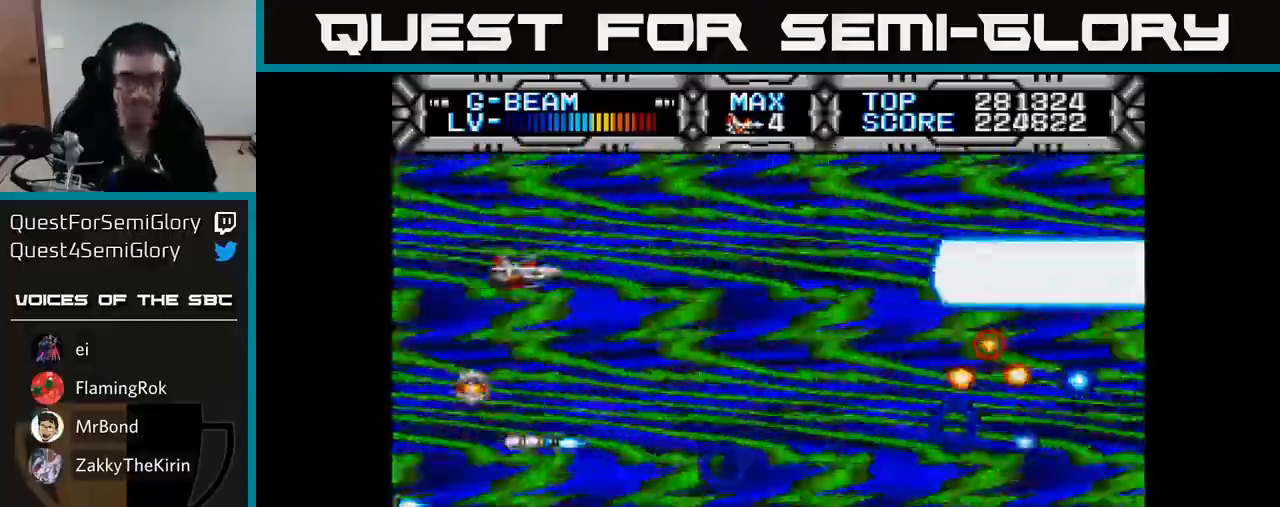
{"dt_ms": 500, "buttons": ["X", "DPAD_DOWN"], "right_stick": "center", "events": [[133, "DPAD_DOWN", "down"], [133, "DPAD_RIGHT", "up"]]}
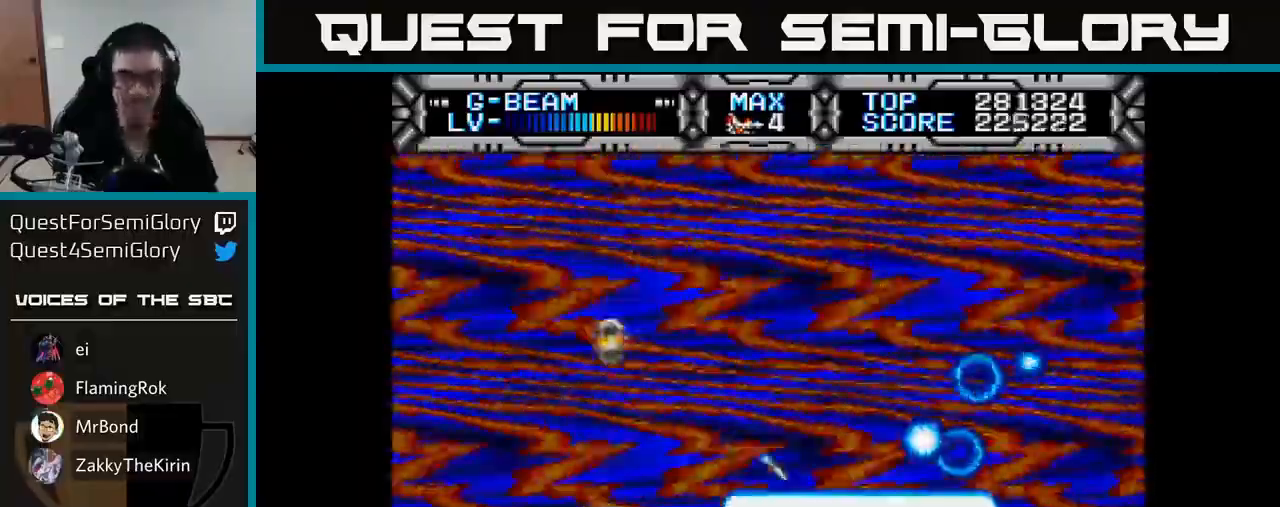
{"dt_ms": 500, "buttons": ["X", "DPAD_UP"], "right_stick": "center", "events": [[83, "DPAD_DOWN", "up"], [83, "DPAD_LEFT", "down"], [133, "DPAD_UP", "down"], [250, "DPAD_LEFT", "up"]]}